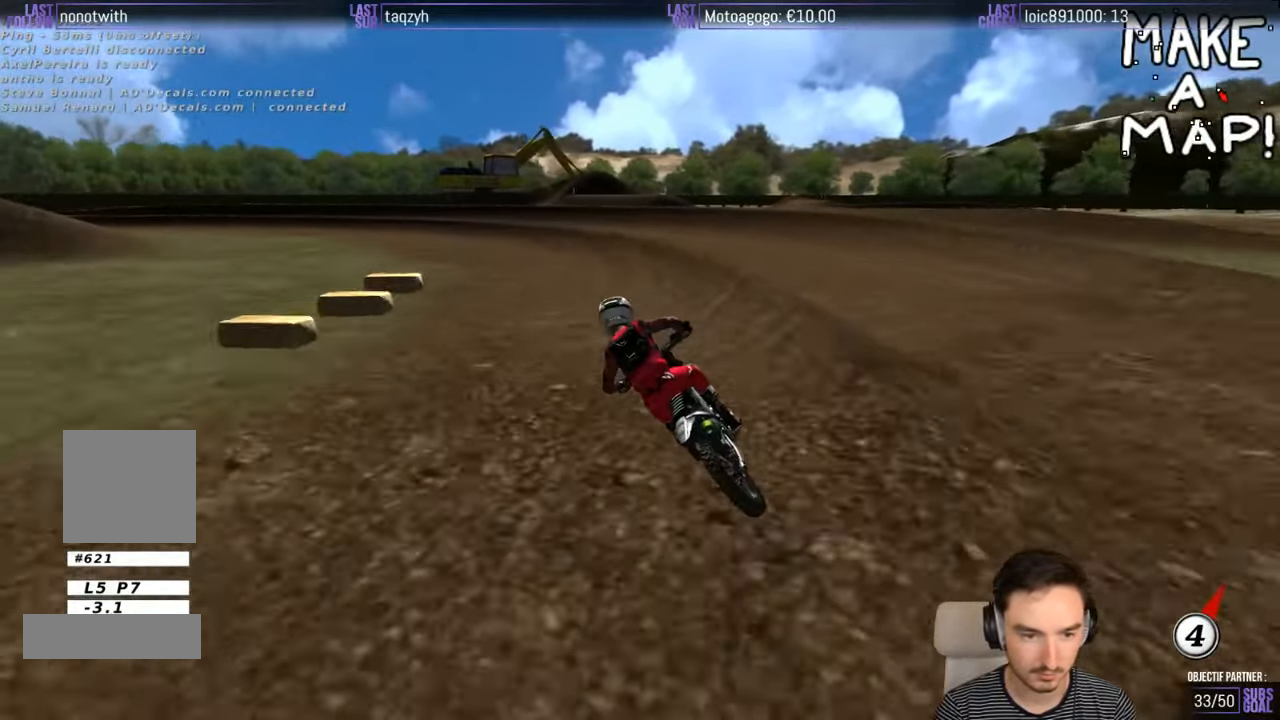
Gameplay with a controller (Xbox layout); each line is a JSON object with the inputs held at the frame after it. "events" lists button and stick changes between this image and that frame as [ms after this image, input, new state], when the widget could be followed in between. Not read: L1 L3 R3.
{"buttons": [], "left_stick": "down-left", "right_stick": "center", "events": [[150, "left_stick", "down-left"]]}
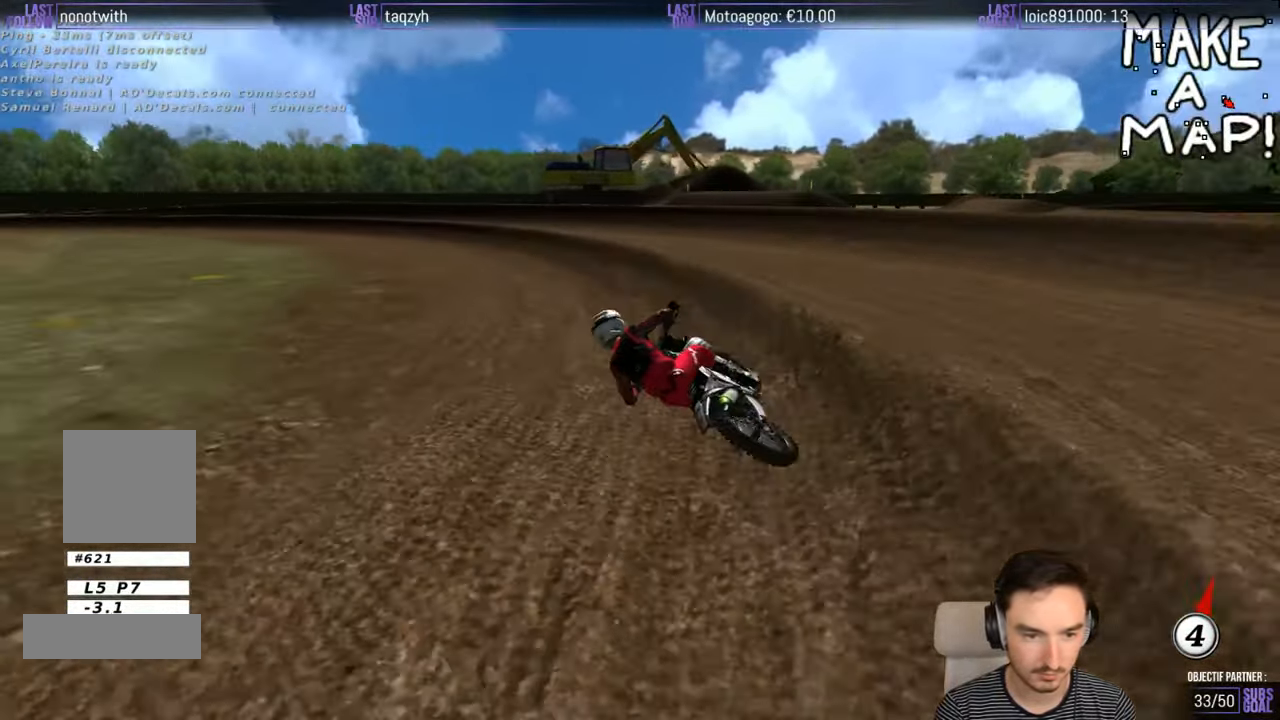
{"buttons": [], "left_stick": "center", "right_stick": "center", "events": [[350, "left_stick", "center"]]}
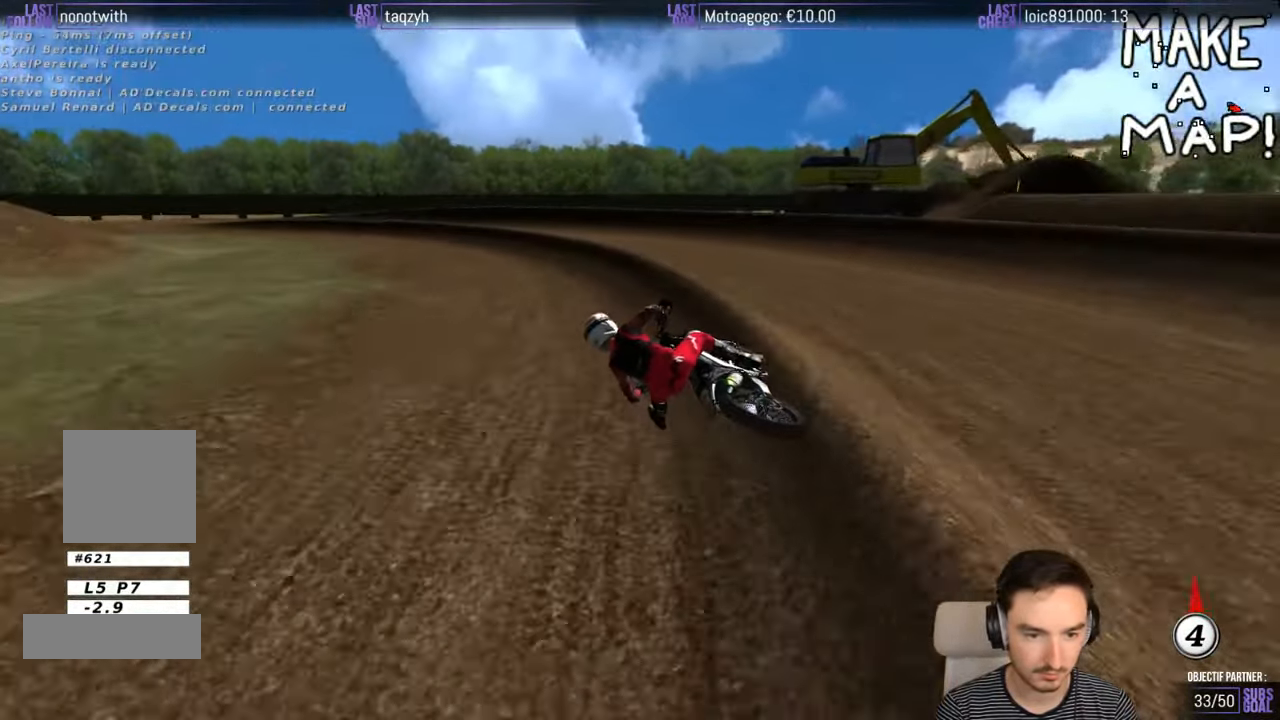
{"buttons": ["R2"], "left_stick": "center", "right_stick": "center", "events": [[100, "R2", "down"]]}
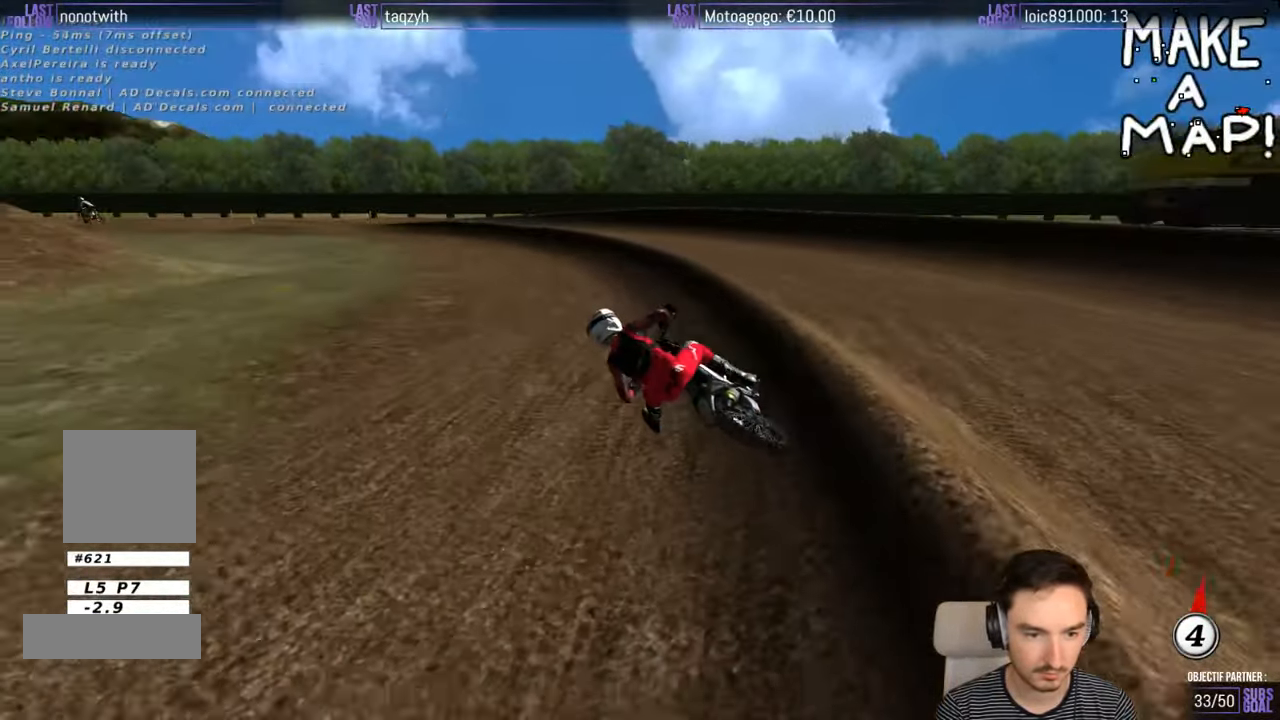
{"buttons": ["R2"], "left_stick": "center", "right_stick": "center", "events": []}
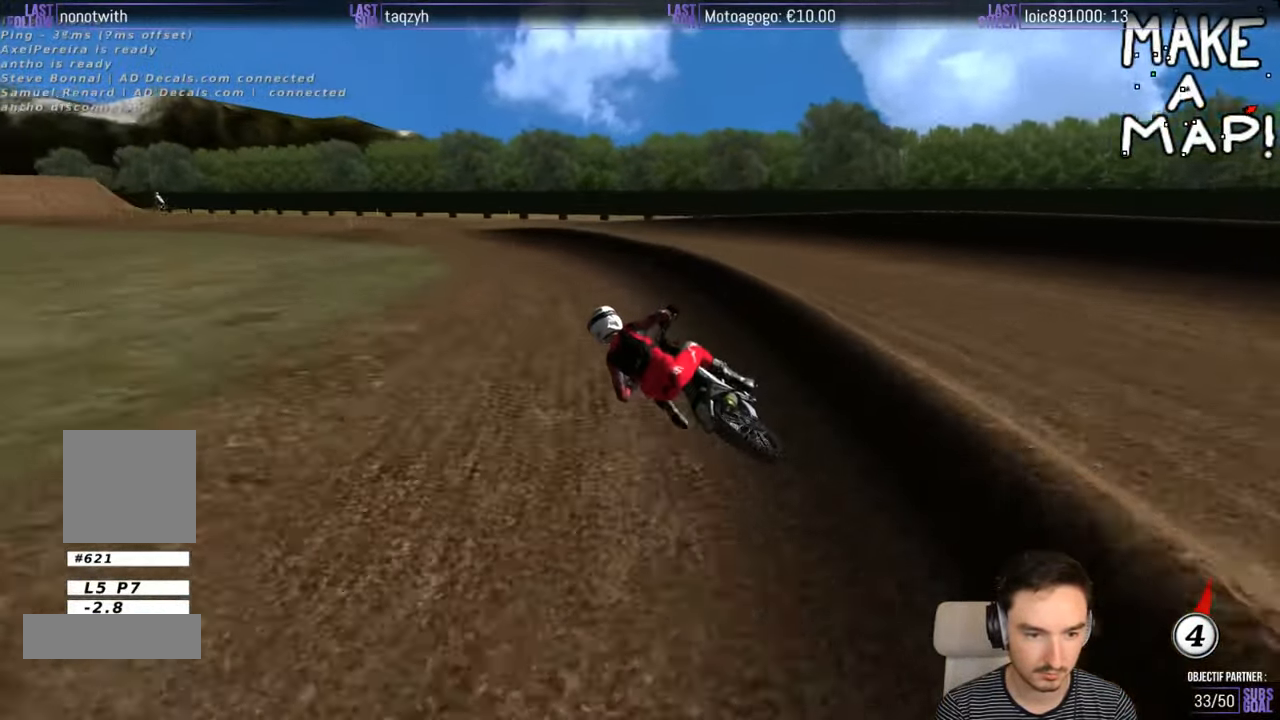
{"buttons": [], "left_stick": "left", "right_stick": "center", "events": [[150, "left_stick", "down-left"], [200, "R2", "up"], [200, "left_stick", "left"]]}
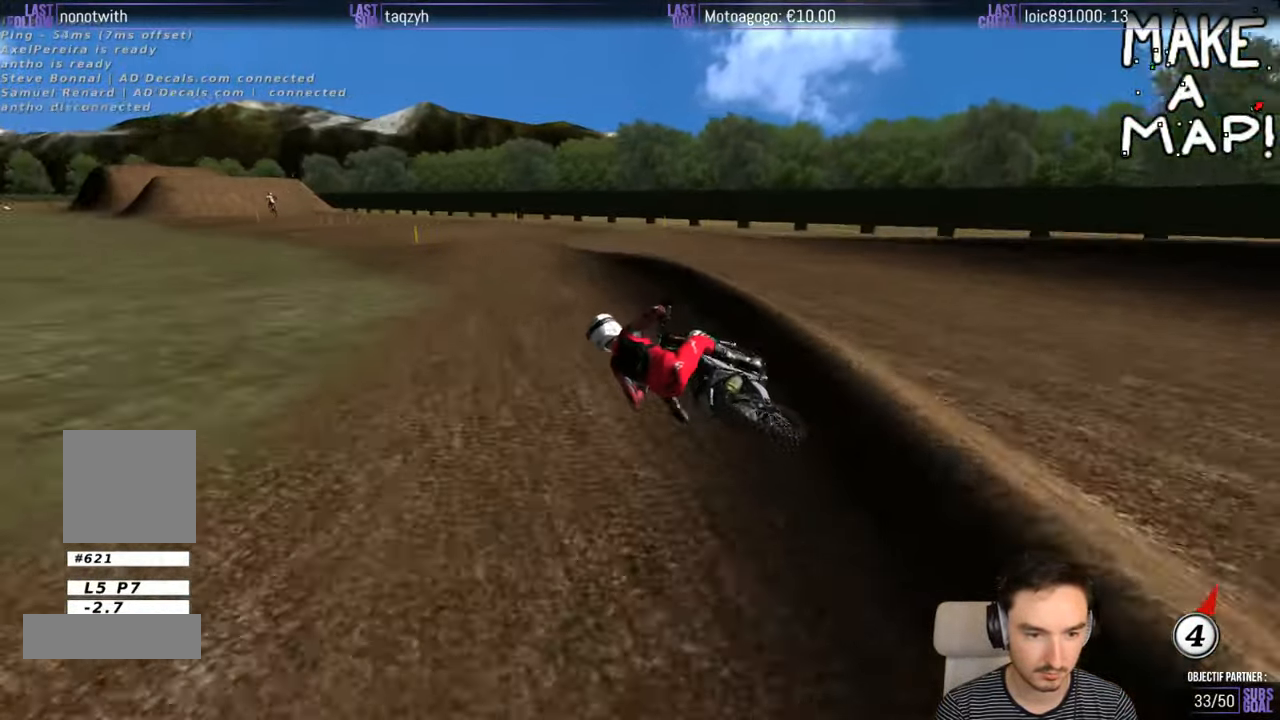
{"buttons": ["R2"], "left_stick": "right", "right_stick": "center", "events": [[100, "left_stick", "down-left"], [200, "left_stick", "center"], [250, "left_stick", "right"], [350, "R2", "down"]]}
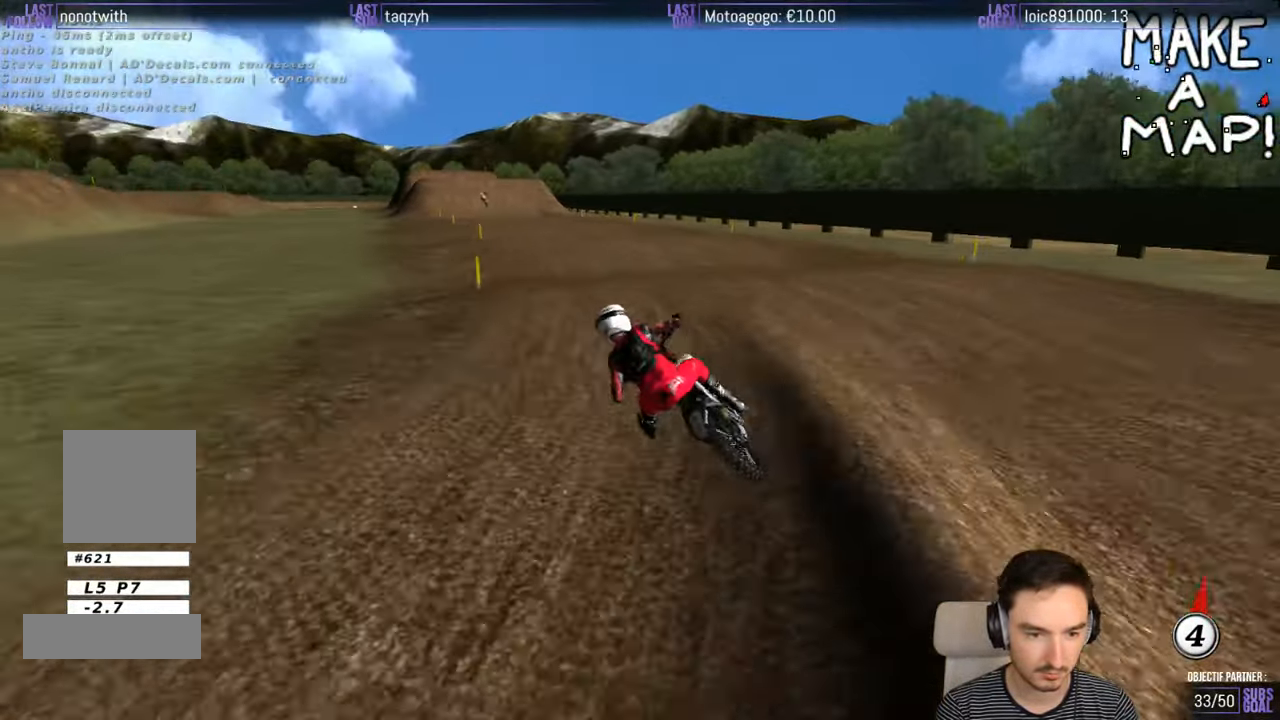
{"buttons": ["R2"], "left_stick": "center", "right_stick": "center", "events": [[100, "left_stick", "down-right"], [467, "left_stick", "center"]]}
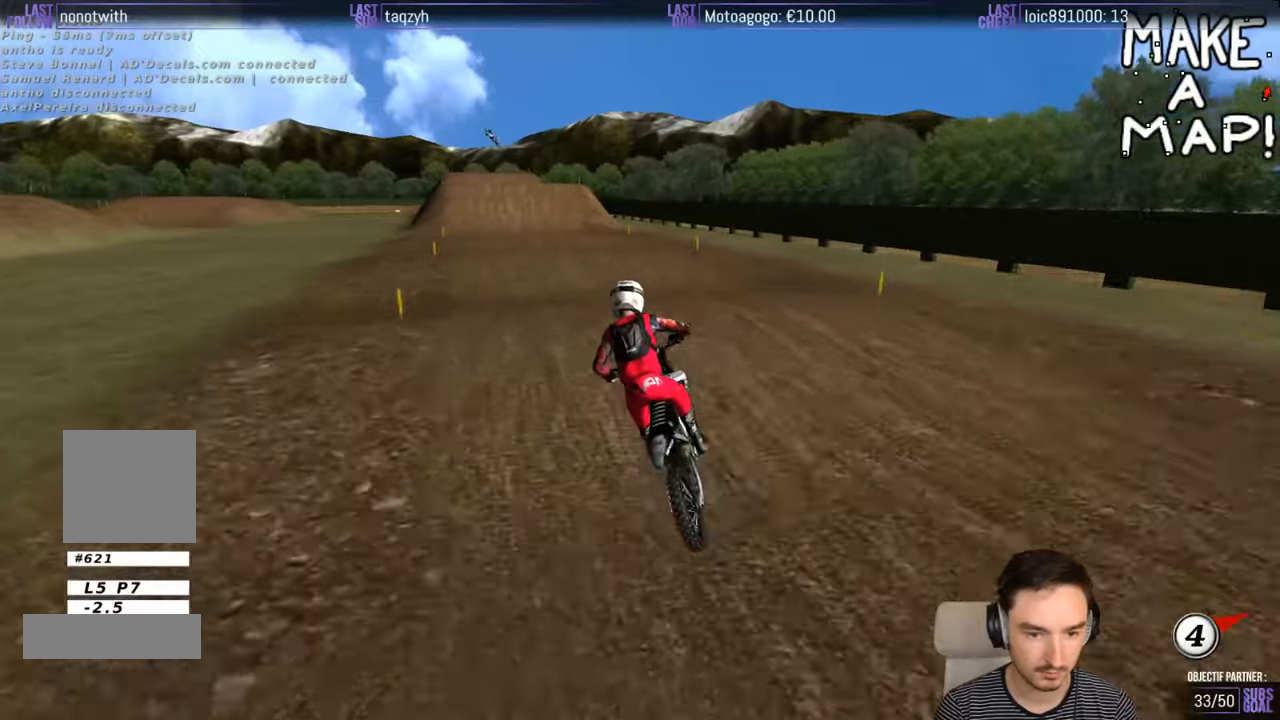
{"buttons": [], "left_stick": "center", "right_stick": "center", "events": [[100, "R2", "up"], [267, "left_stick", "down-left"], [300, "R2", "down"], [467, "R2", "up"], [467, "left_stick", "center"]]}
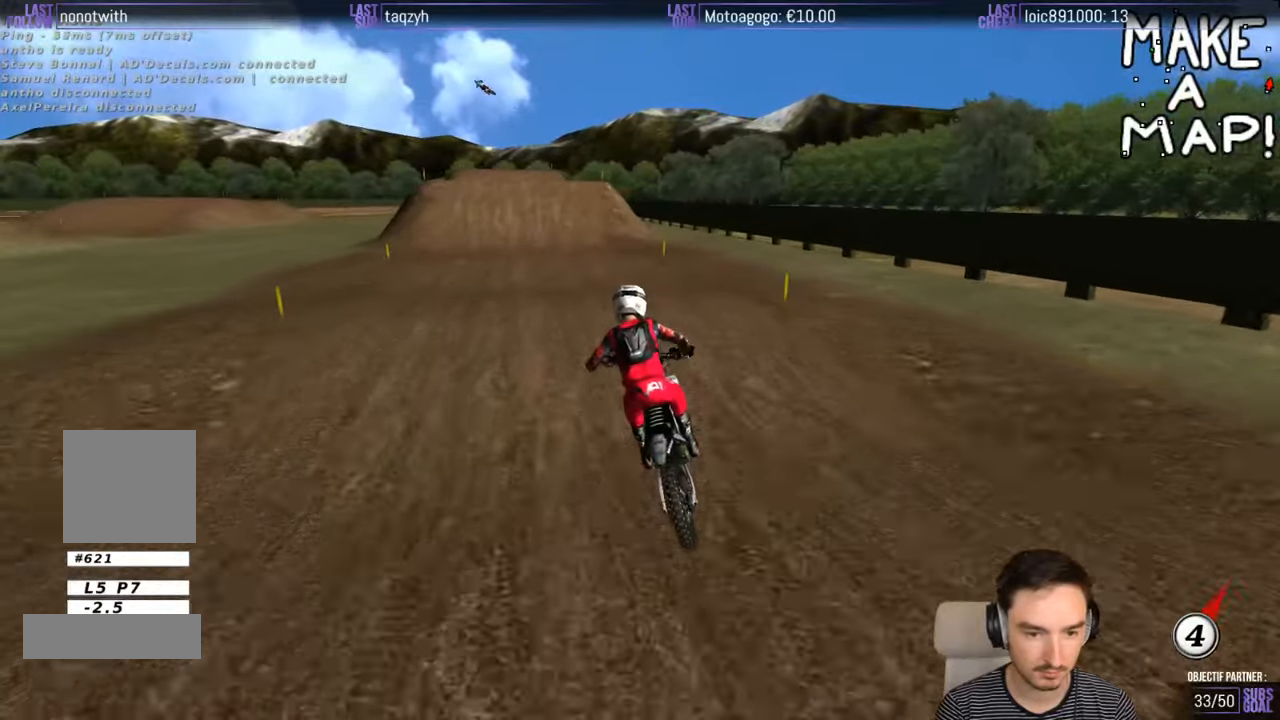
{"buttons": [], "left_stick": "center", "right_stick": "center", "events": [[300, "R2", "down"], [300, "left_stick", "down"], [500, "R2", "up"], [500, "left_stick", "center"]]}
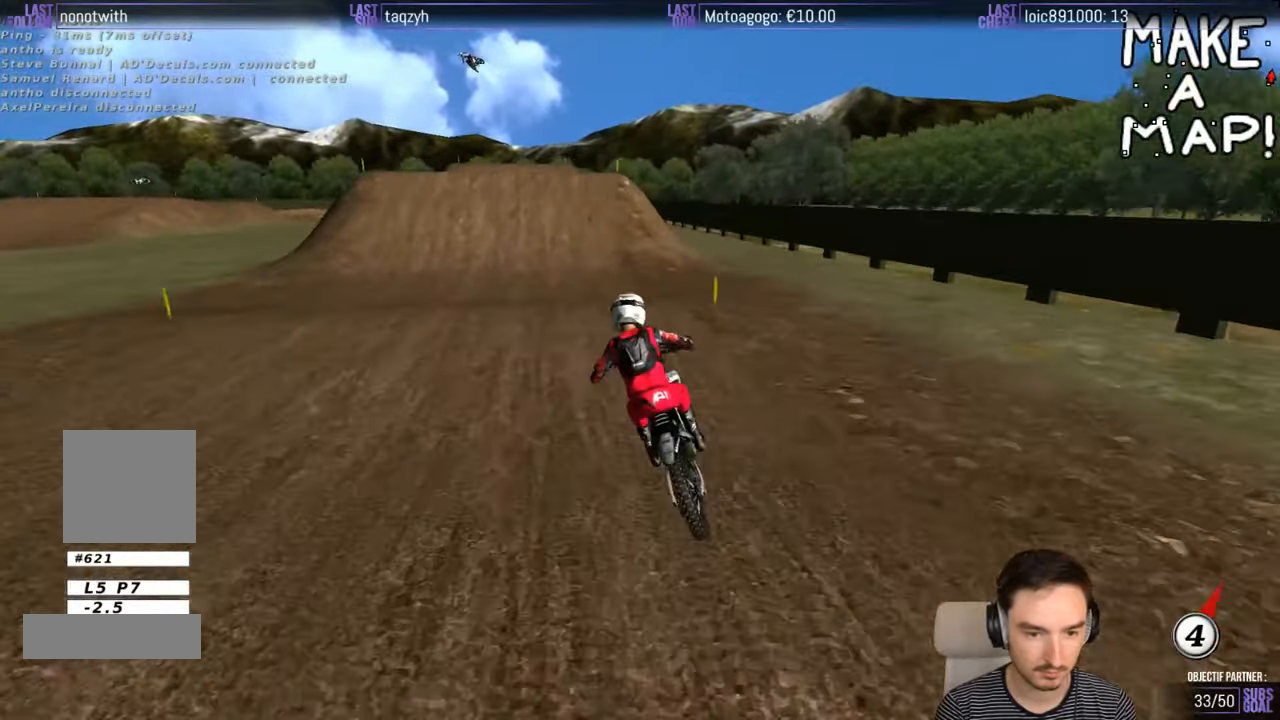
{"buttons": ["R2"], "left_stick": "right", "right_stick": "center", "events": [[250, "R2", "down"], [467, "left_stick", "right"]]}
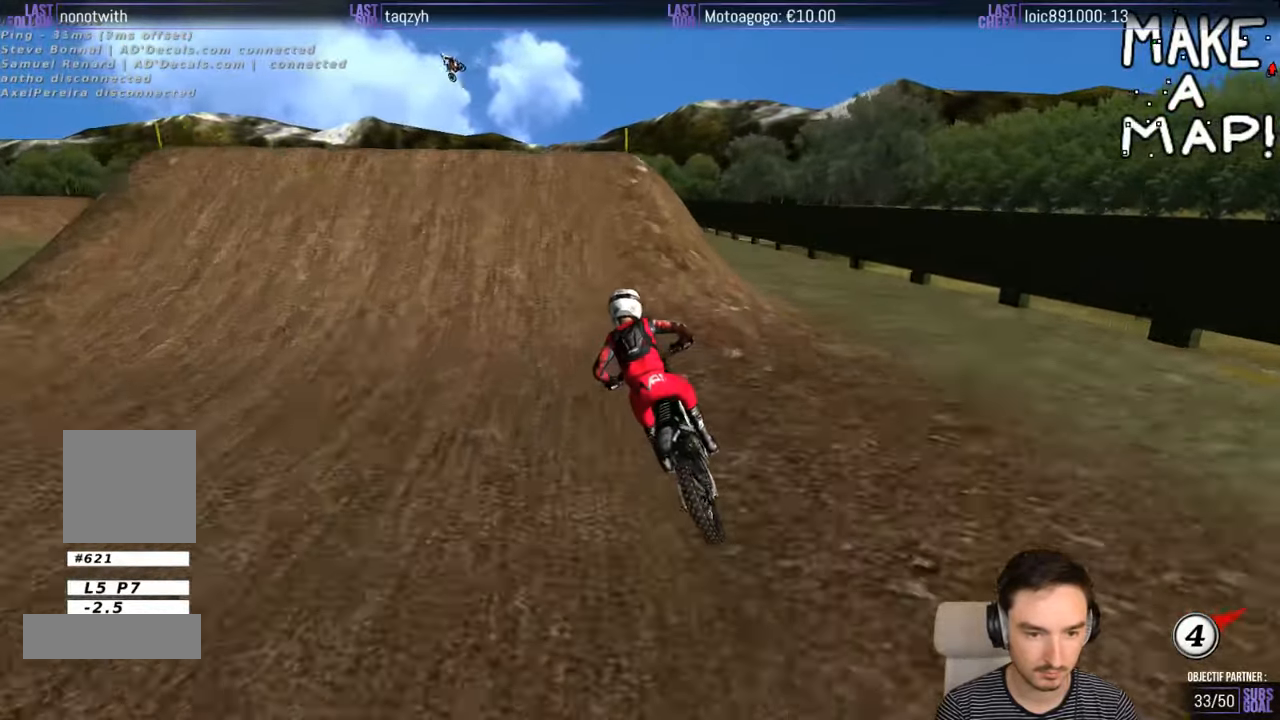
{"buttons": ["R2"], "left_stick": "down", "right_stick": "center", "events": [[250, "R2", "up"], [400, "left_stick", "center"], [467, "R2", "down"], [500, "left_stick", "down"]]}
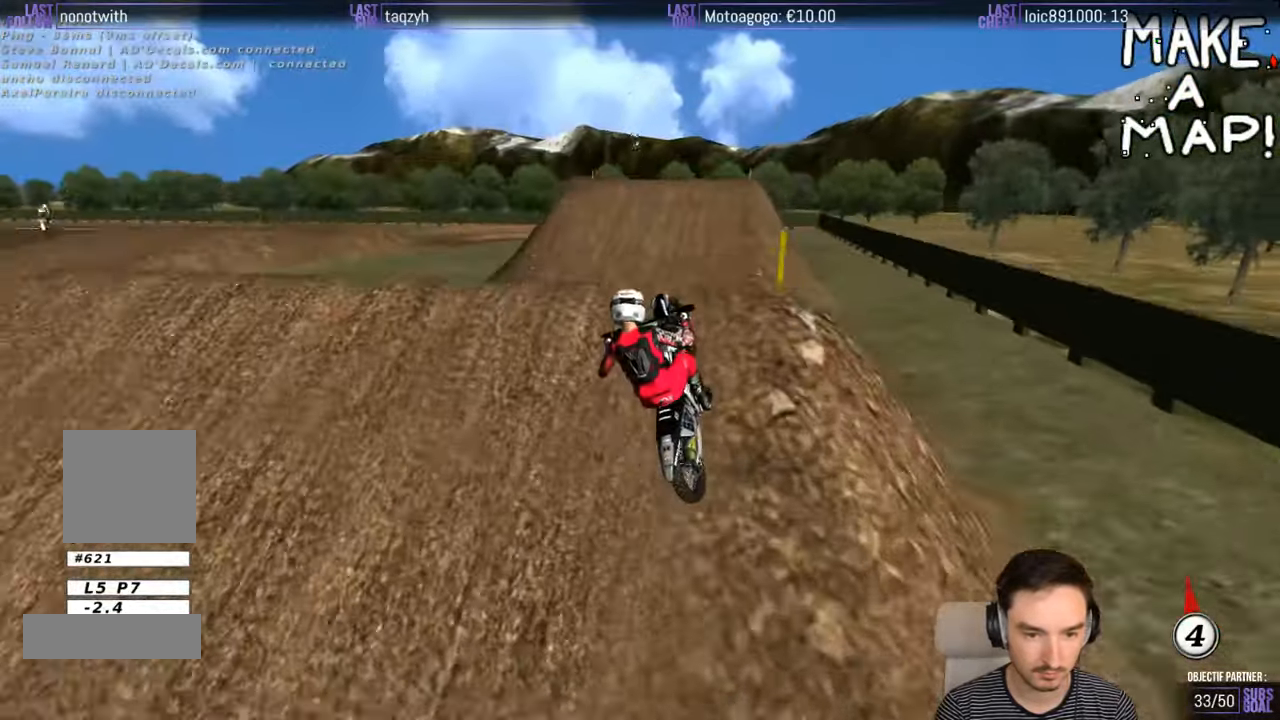
{"buttons": [], "left_stick": "left", "right_stick": "center", "events": [[100, "R2", "up"], [300, "left_stick", "down-left"], [417, "left_stick", "left"]]}
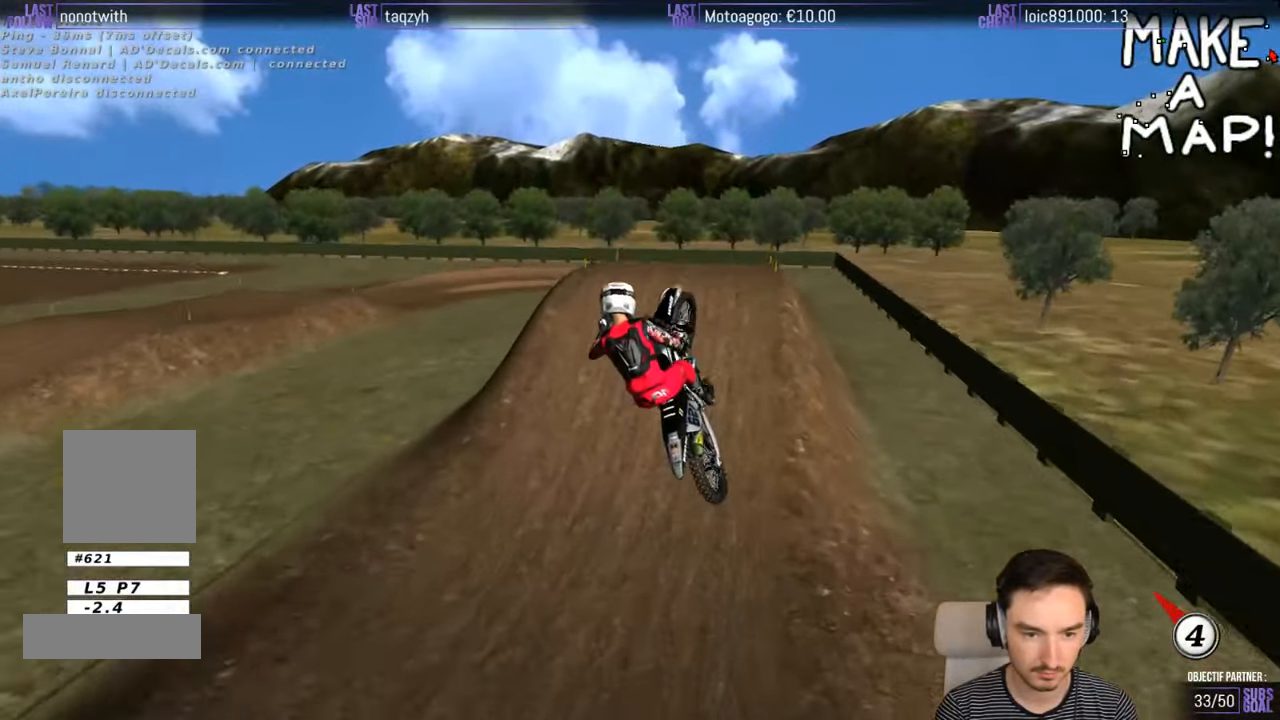
{"buttons": [], "left_stick": "down-right", "right_stick": "center", "events": [[200, "A", "down"], [400, "A", "up"], [450, "left_stick", "down"], [500, "left_stick", "down-right"]]}
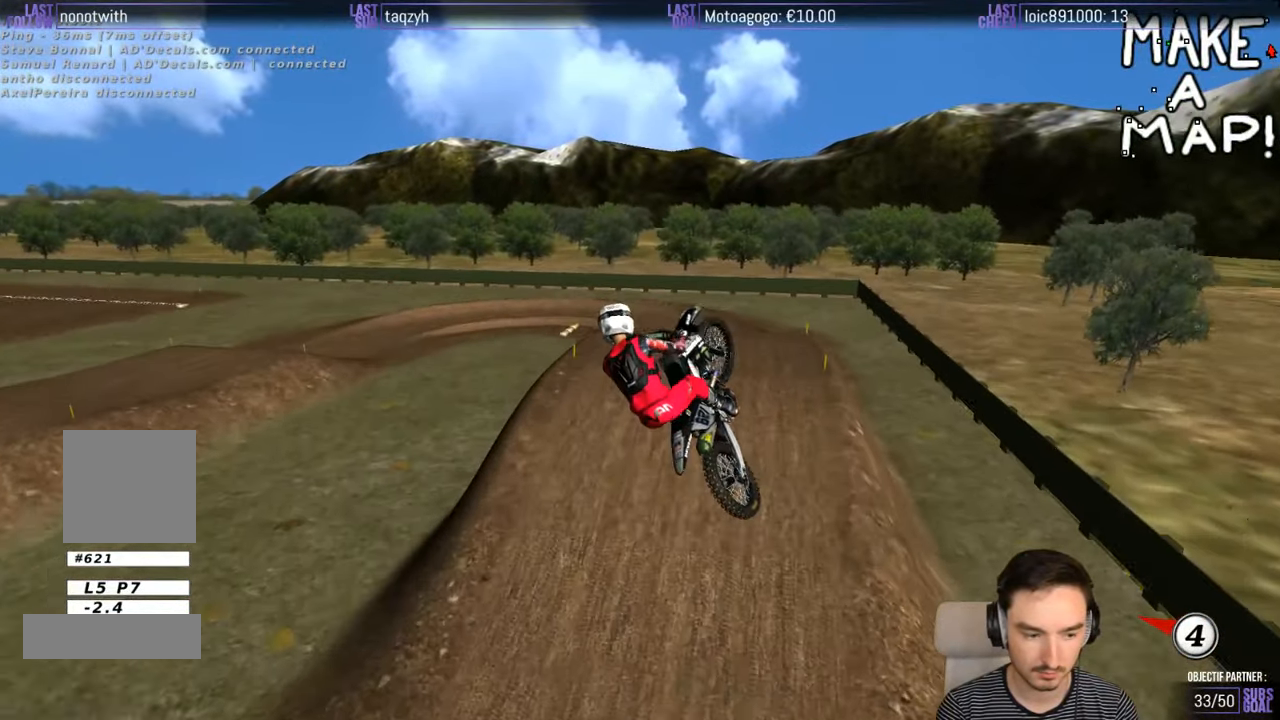
{"buttons": [], "left_stick": "down-right", "right_stick": "center", "events": [[167, "left_stick", "down"], [300, "R2", "down"], [400, "left_stick", "down-right"], [500, "R2", "up"]]}
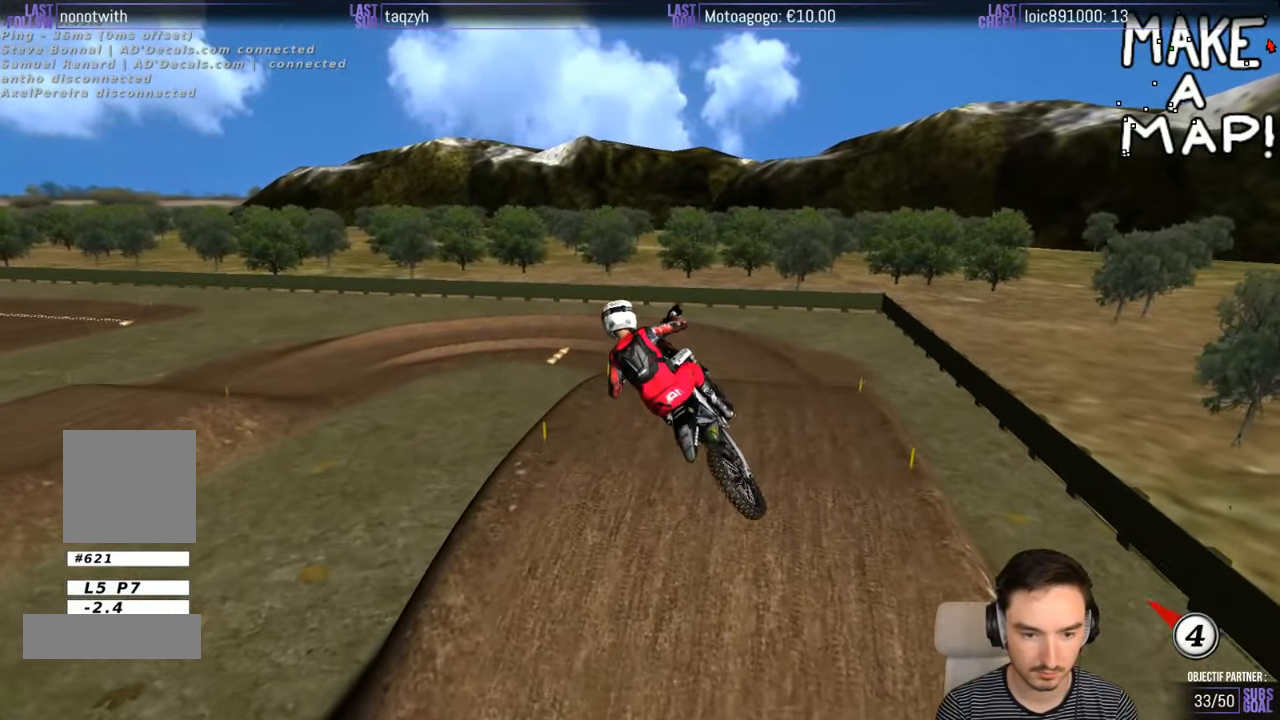
{"buttons": [], "left_stick": "center", "right_stick": "center", "events": [[100, "X", "down"], [100, "left_stick", "center"], [200, "X", "up"], [200, "left_stick", "right"], [350, "X", "down"], [400, "X", "up"], [500, "left_stick", "center"]]}
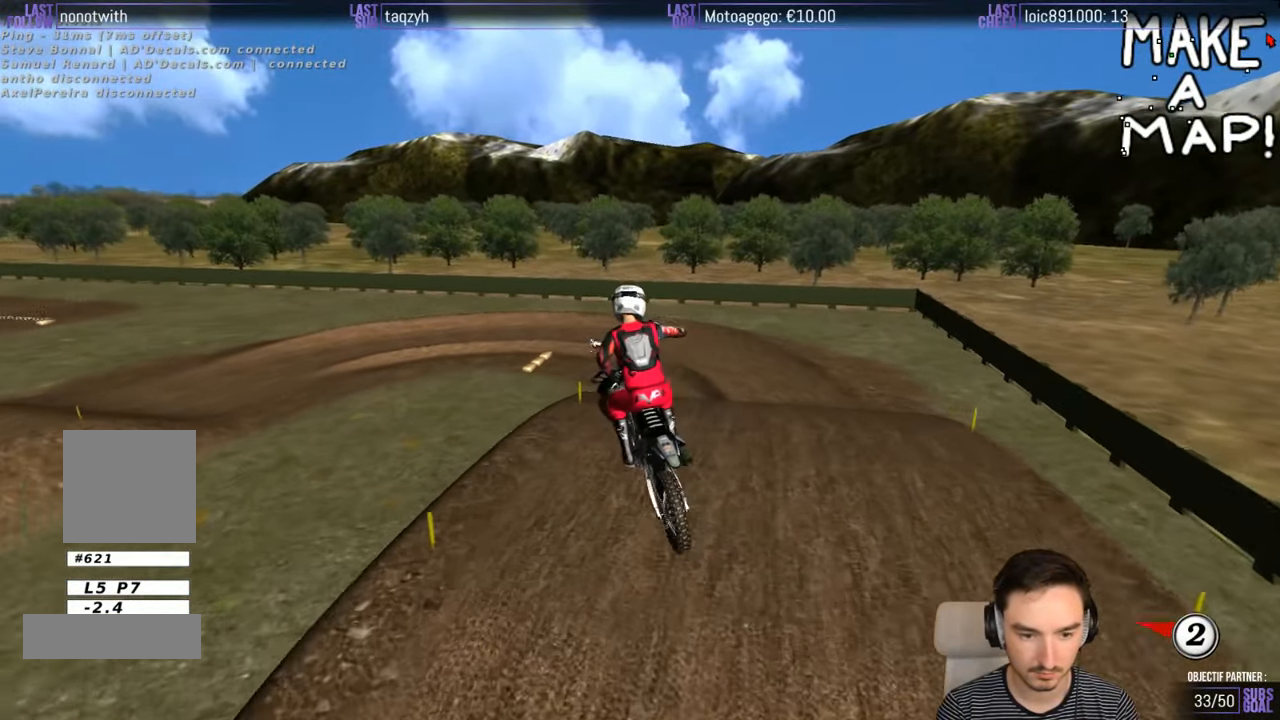
{"buttons": [], "left_stick": "down-left", "right_stick": "center", "events": [[100, "R2", "down"], [200, "left_stick", "left"], [350, "R2", "up"], [467, "left_stick", "down-left"]]}
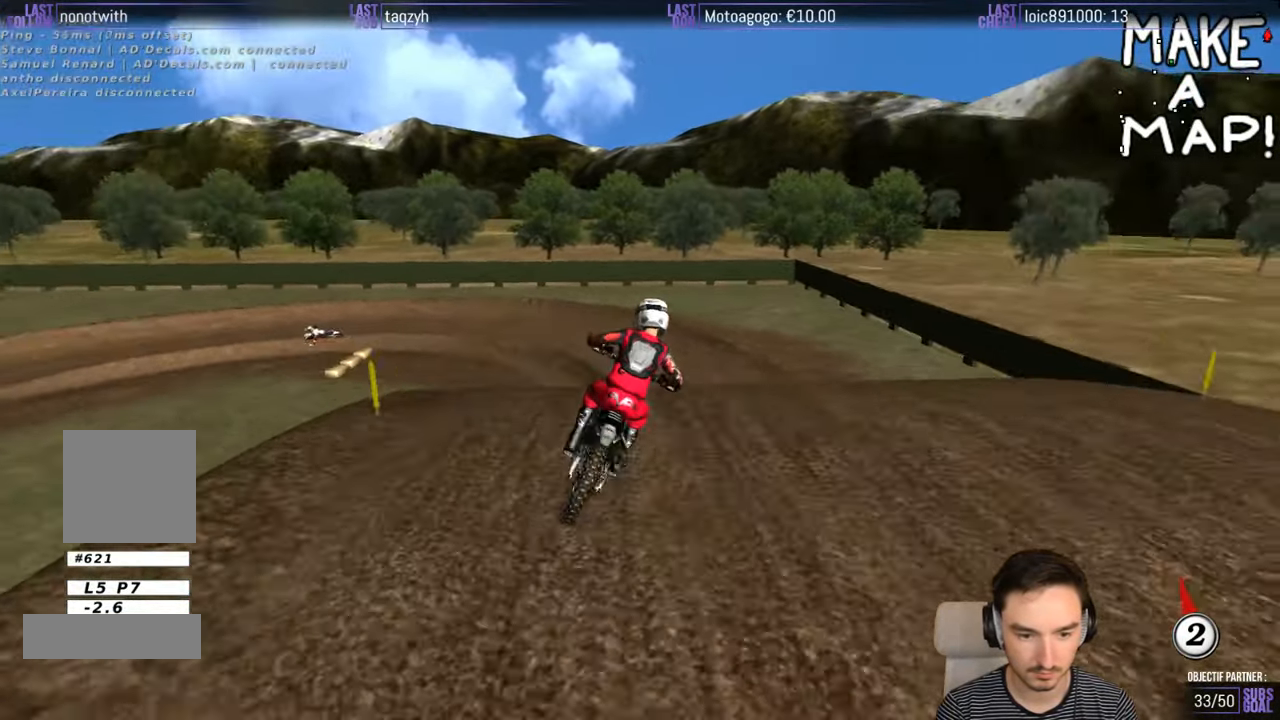
{"buttons": [], "left_stick": "down-right", "right_stick": "center", "events": [[100, "left_stick", "down"], [300, "R2", "down"], [300, "left_stick", "down-right"], [450, "R2", "up"]]}
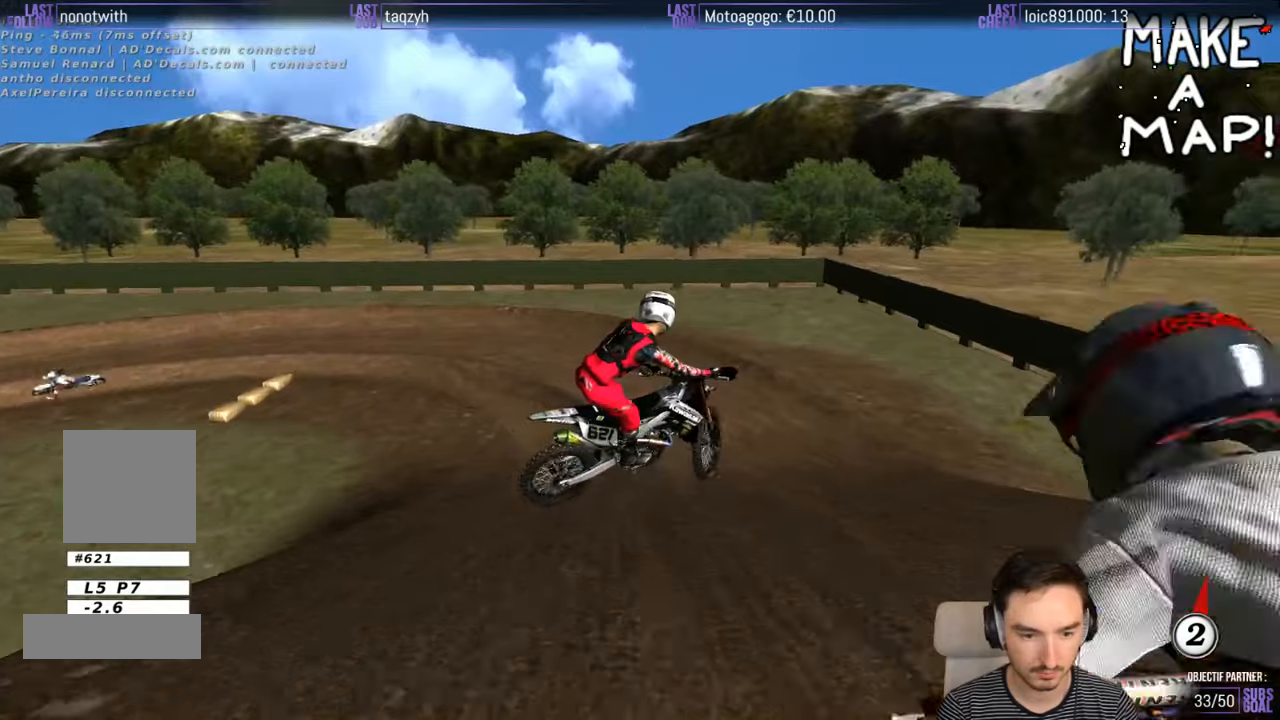
{"buttons": ["X"], "left_stick": "down", "right_stick": "center", "events": [[450, "X", "down"], [500, "left_stick", "down"]]}
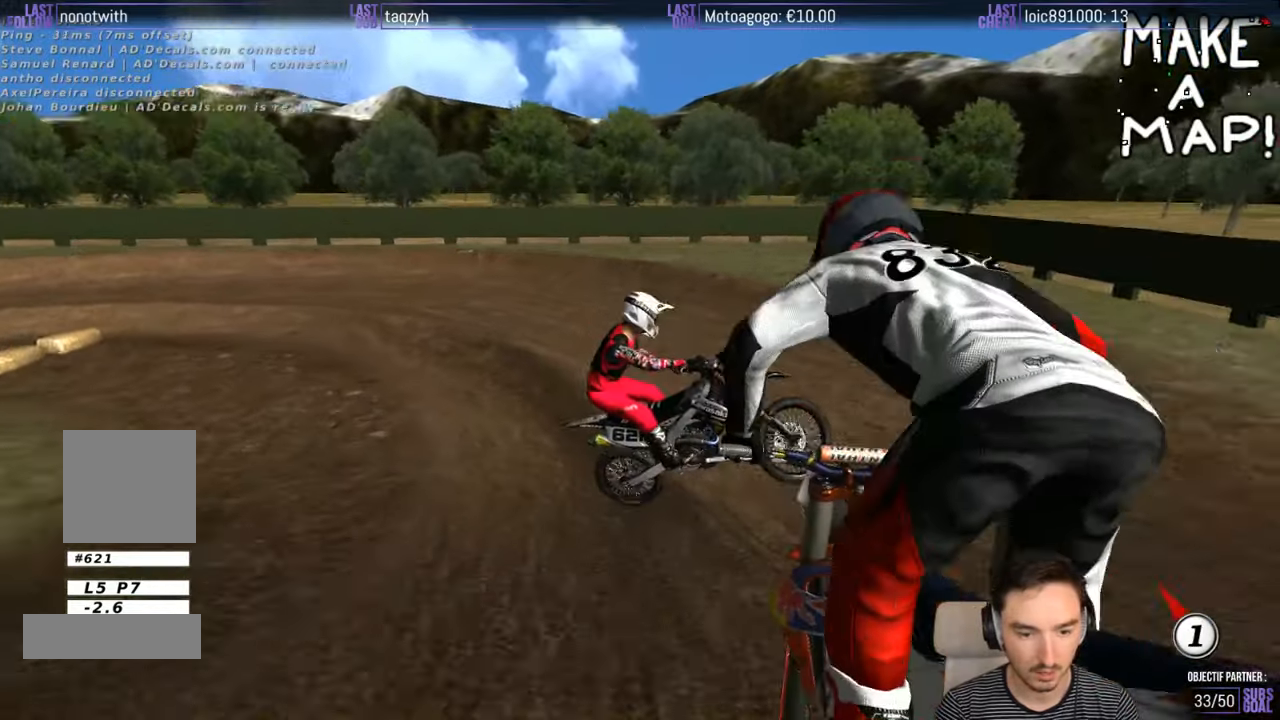
{"buttons": ["A", "X"], "left_stick": "down-left", "right_stick": "center", "events": [[50, "A", "down"], [317, "left_stick", "down-left"]]}
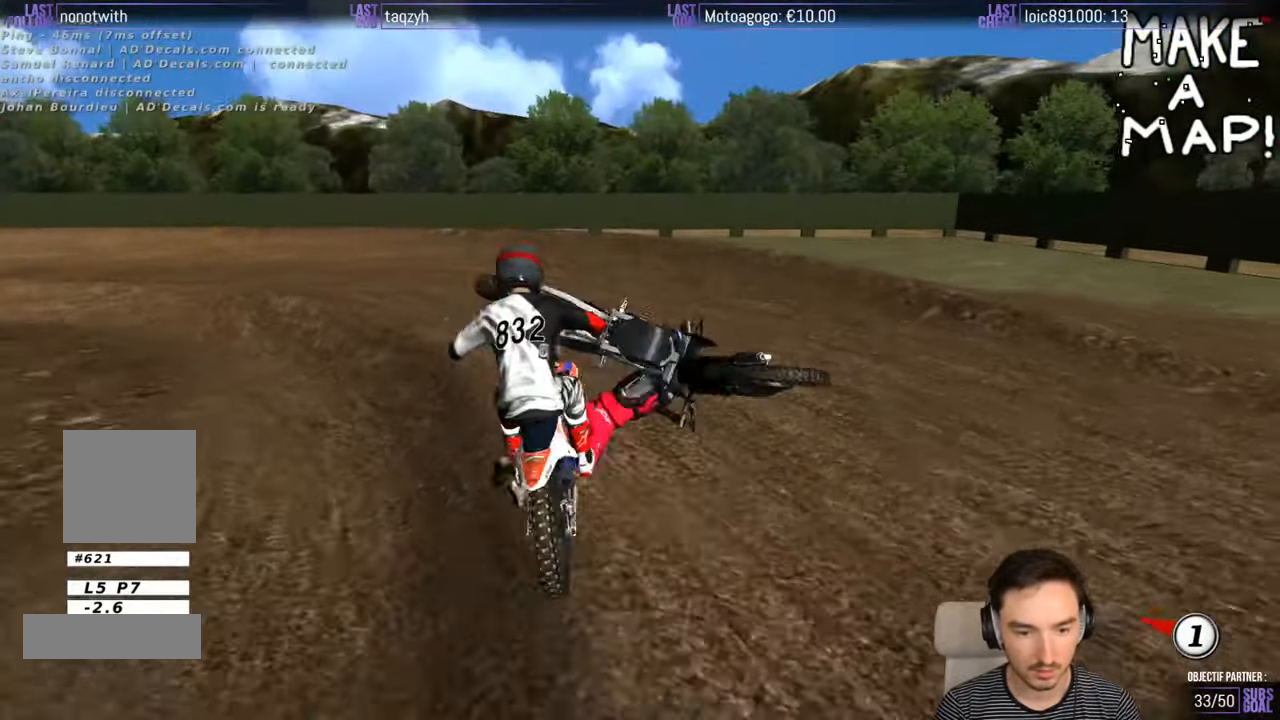
{"buttons": [], "left_stick": "down-left", "right_stick": "center", "events": [[300, "X", "up"], [350, "A", "up"]]}
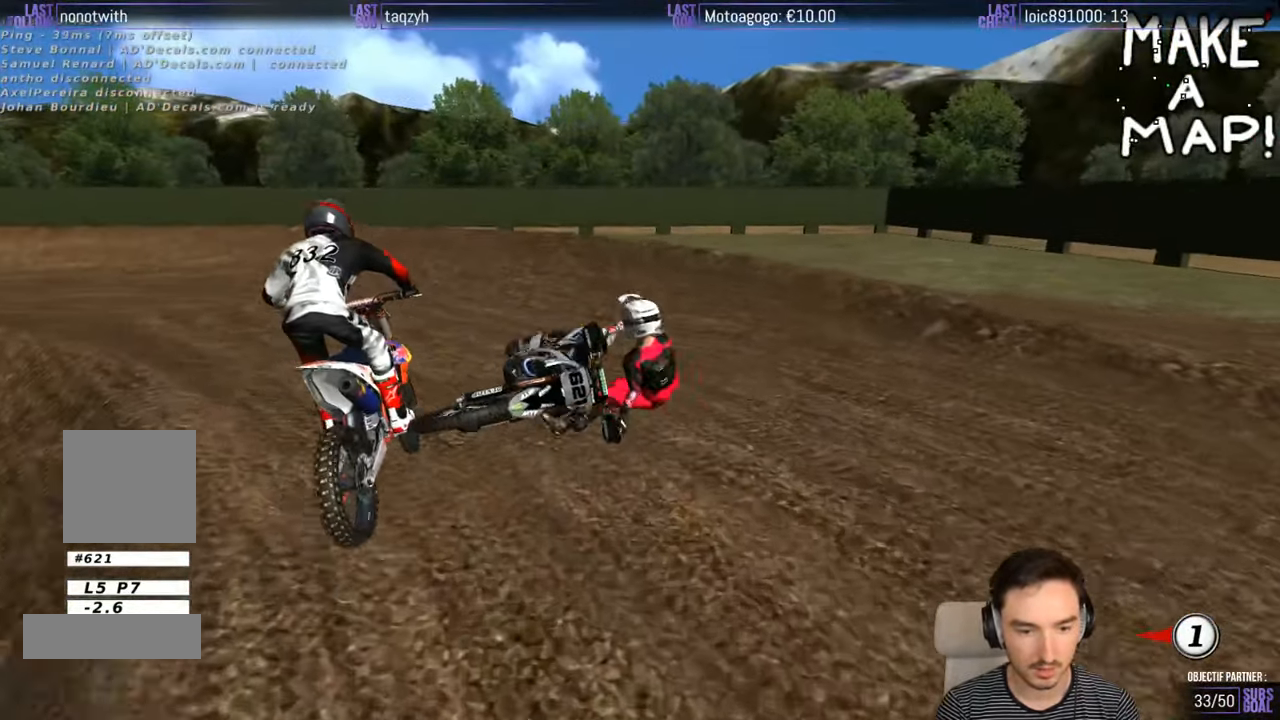
{"buttons": [], "left_stick": "center", "right_stick": "center", "events": [[300, "left_stick", "center"]]}
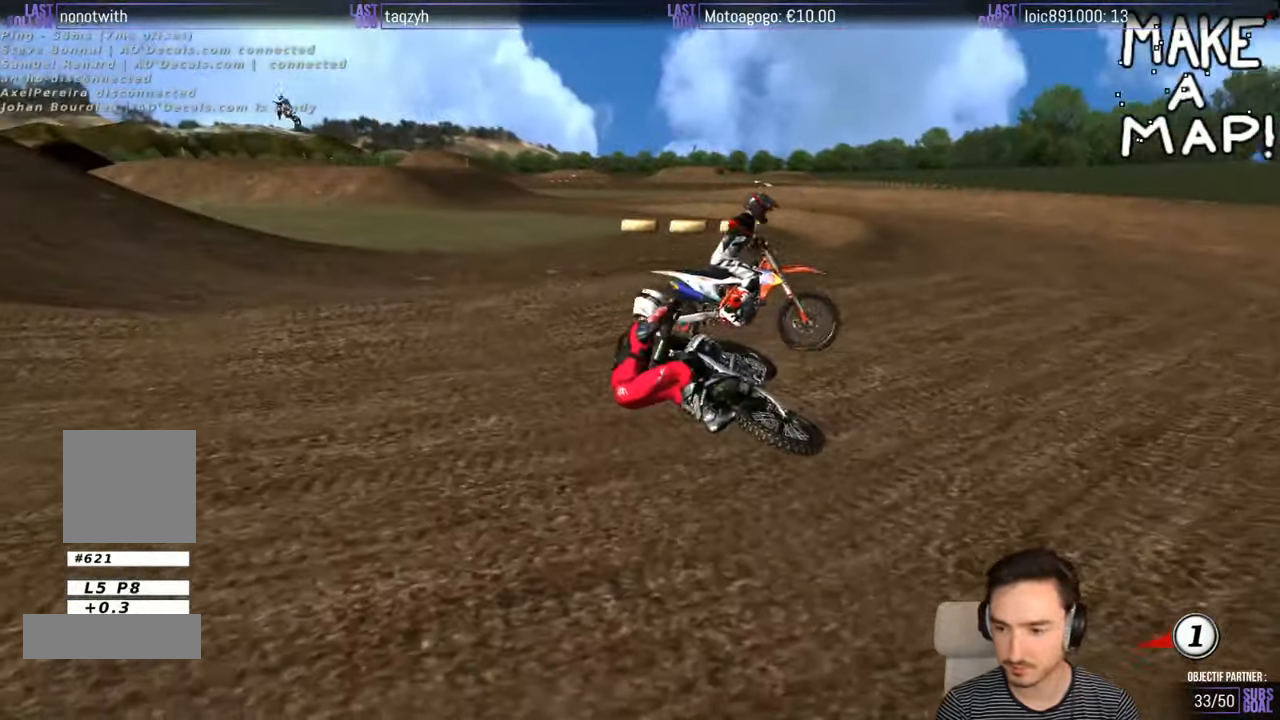
{"buttons": [], "left_stick": "center", "right_stick": "center", "events": []}
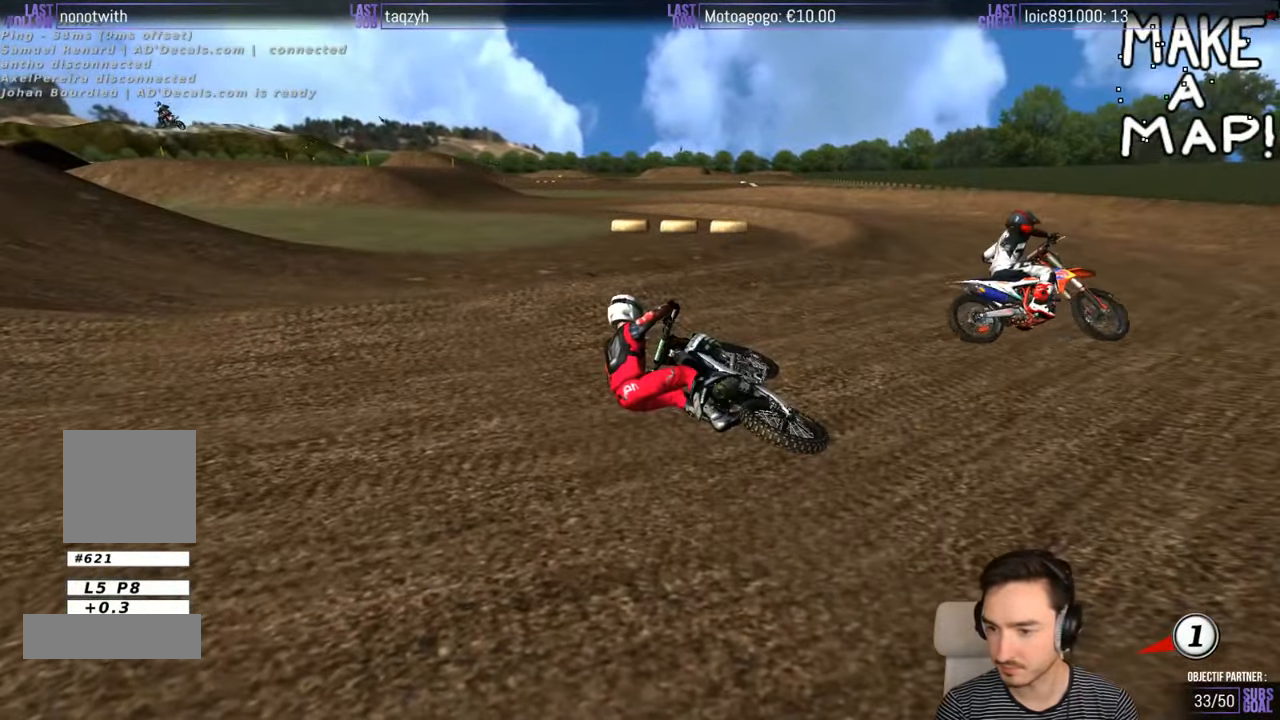
{"buttons": ["X", "Y"], "left_stick": "right", "right_stick": "center", "events": [[167, "Y", "down"], [167, "left_stick", "right"], [200, "X", "down"]]}
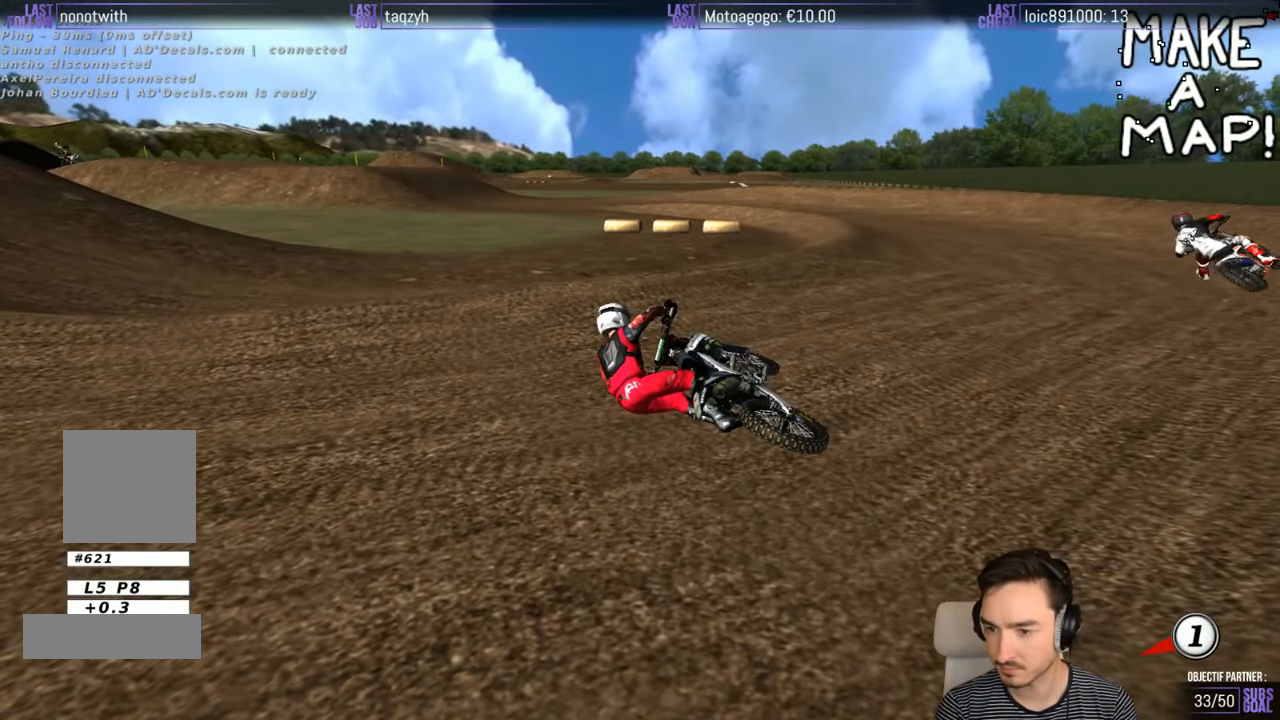
{"buttons": ["X", "Y"], "left_stick": "right", "right_stick": "center", "events": []}
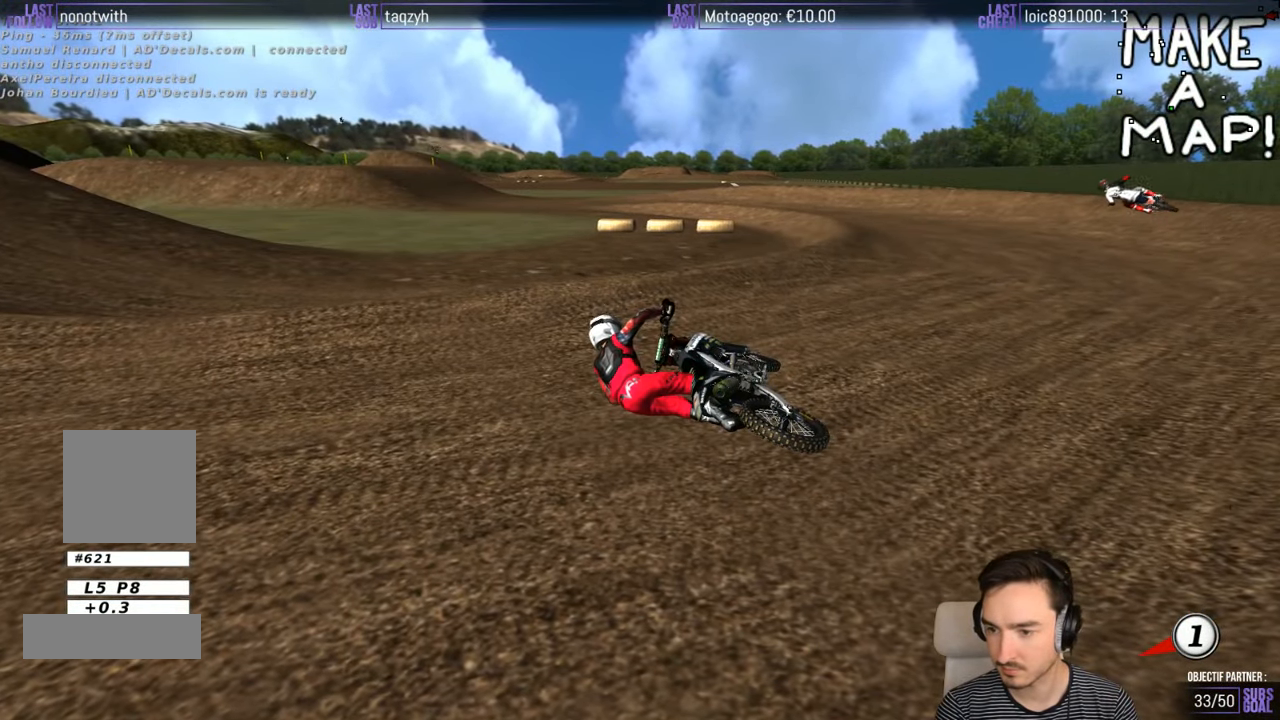
{"buttons": ["X", "Y"], "left_stick": "right", "right_stick": "center", "events": [[167, "X", "up"], [500, "X", "down"]]}
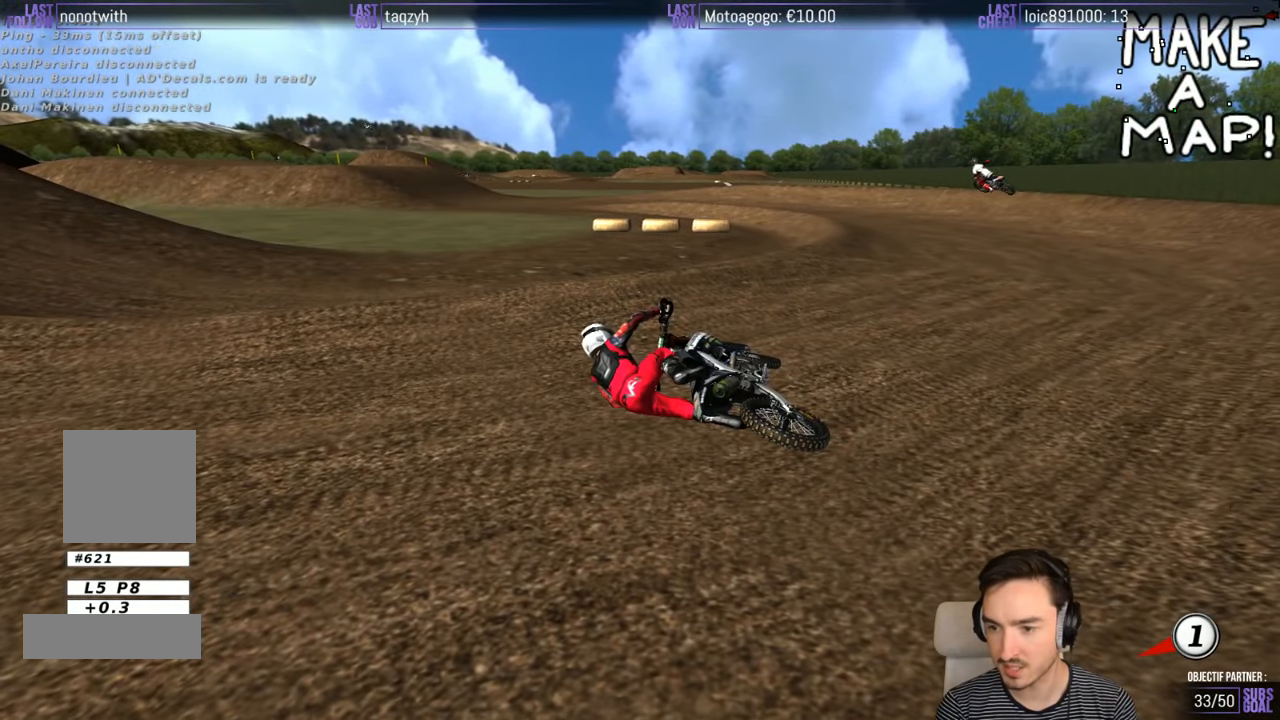
{"buttons": ["Y"], "left_stick": "right", "right_stick": "center", "events": [[100, "X", "up"]]}
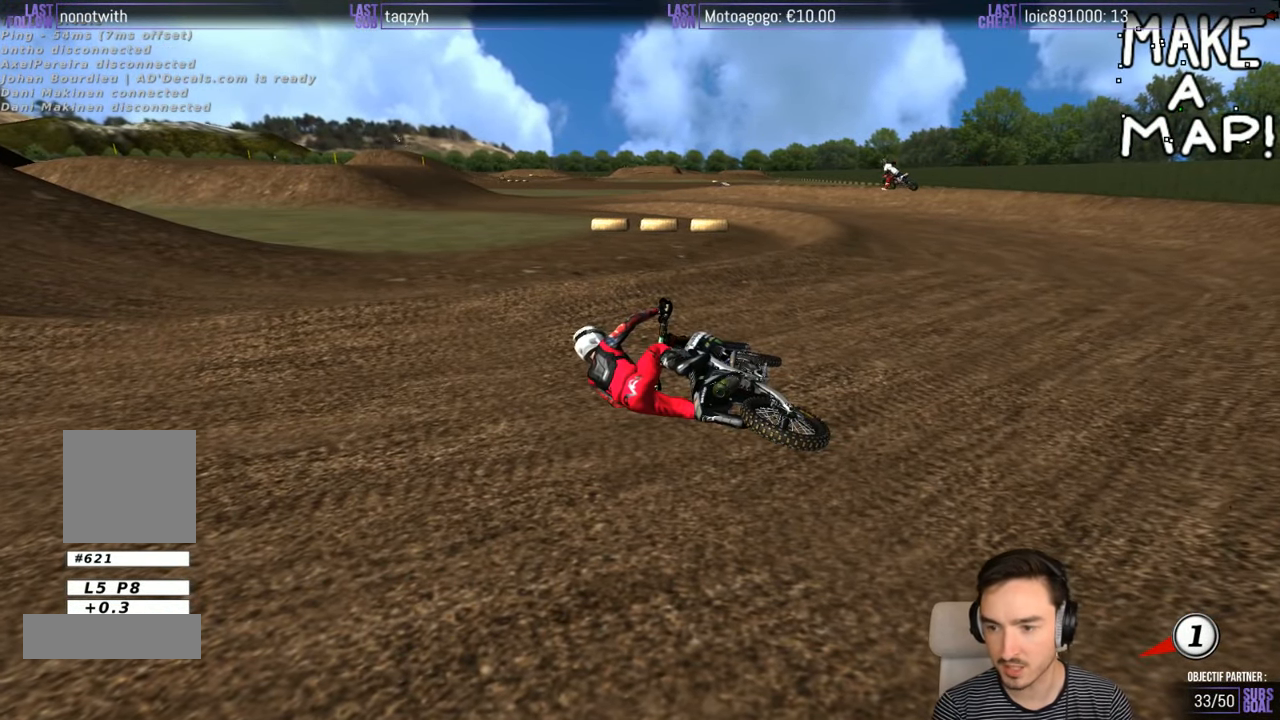
{"buttons": ["Y"], "left_stick": "right", "right_stick": "center", "events": []}
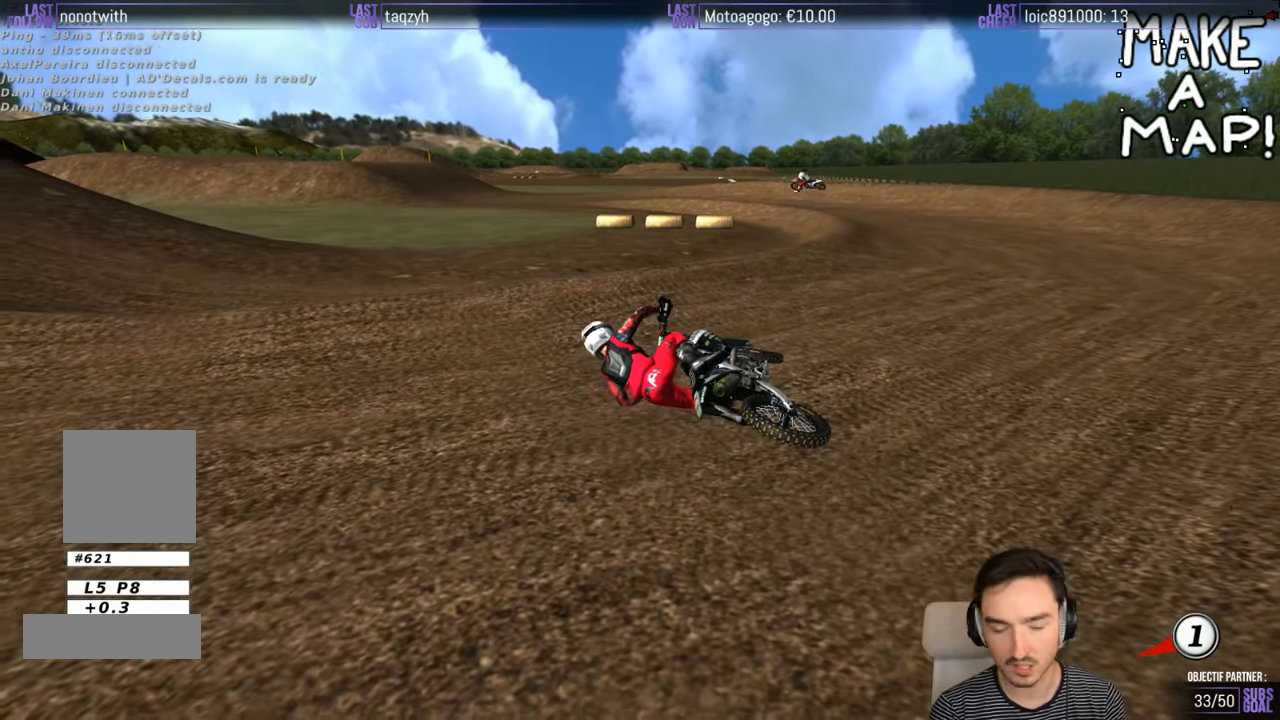
{"buttons": ["Y"], "left_stick": "right", "right_stick": "center", "events": []}
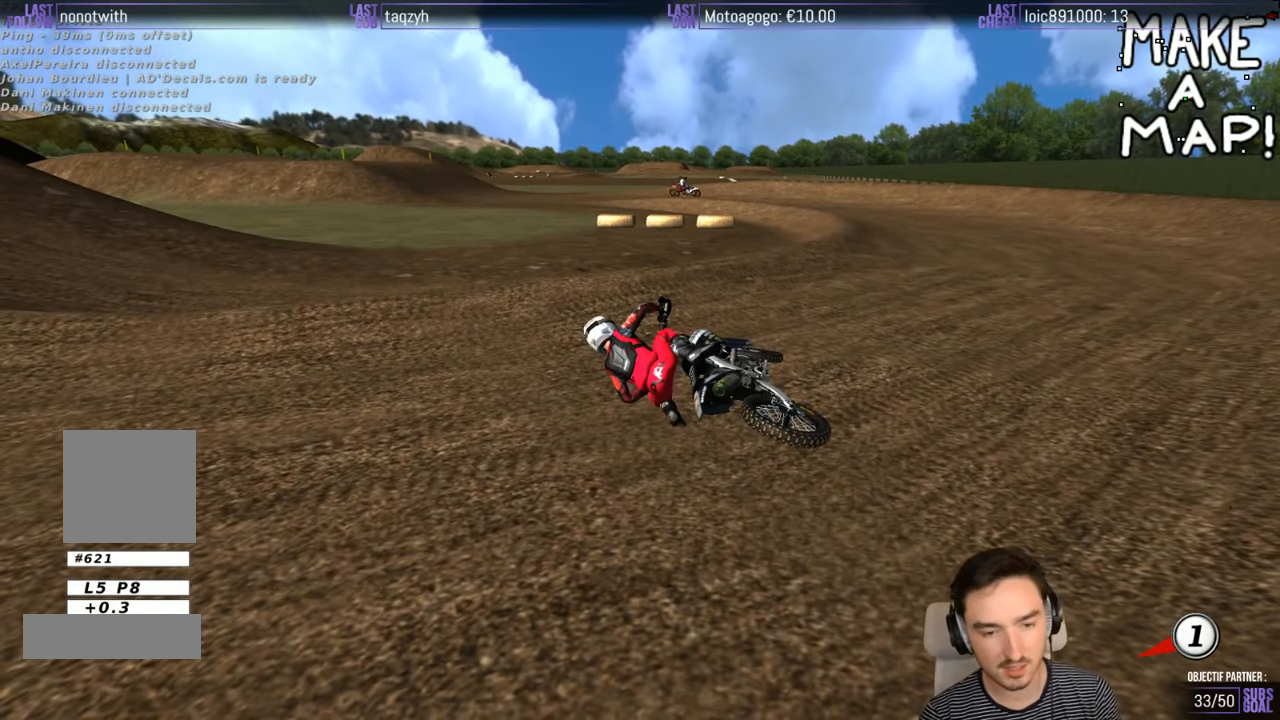
{"buttons": ["Y"], "left_stick": "right", "right_stick": "center", "events": [[16, "X", "down"], [216, "X", "up"]]}
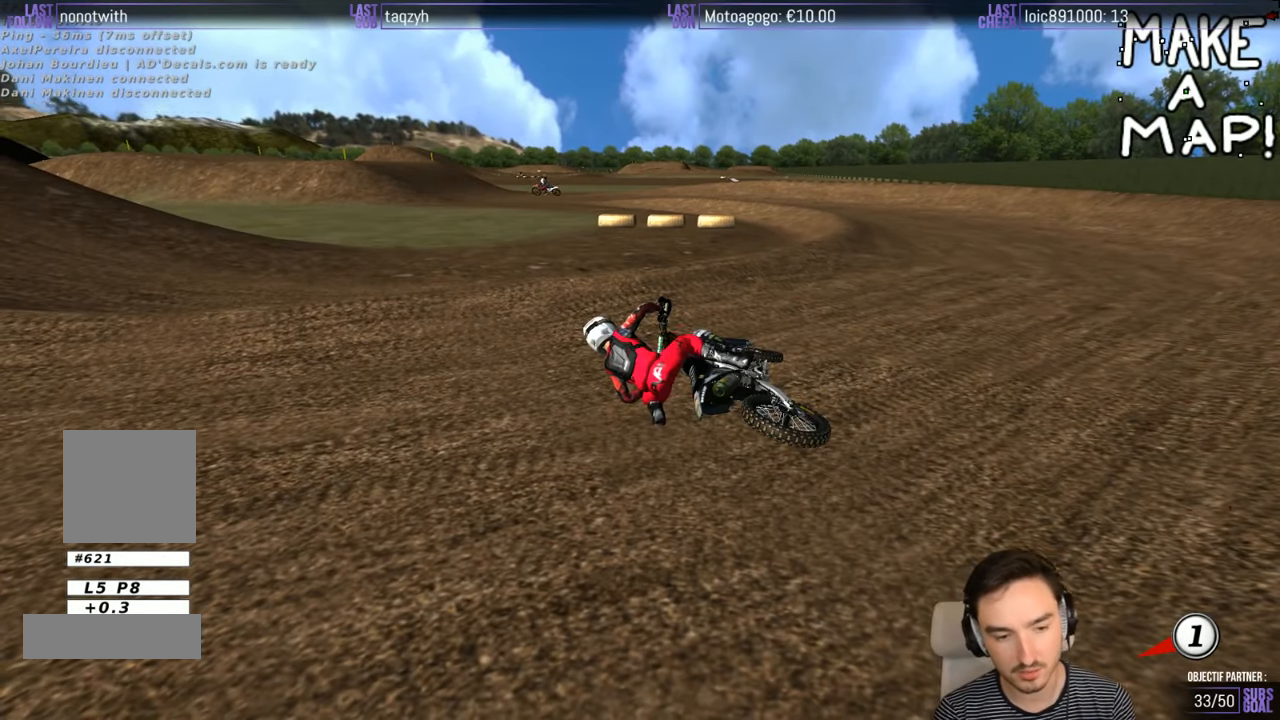
{"buttons": ["X", "Y"], "left_stick": "right", "right_stick": "center", "events": [[116, "X", "down"], [166, "X", "up"], [350, "X", "down"], [400, "X", "up"], [500, "X", "down"]]}